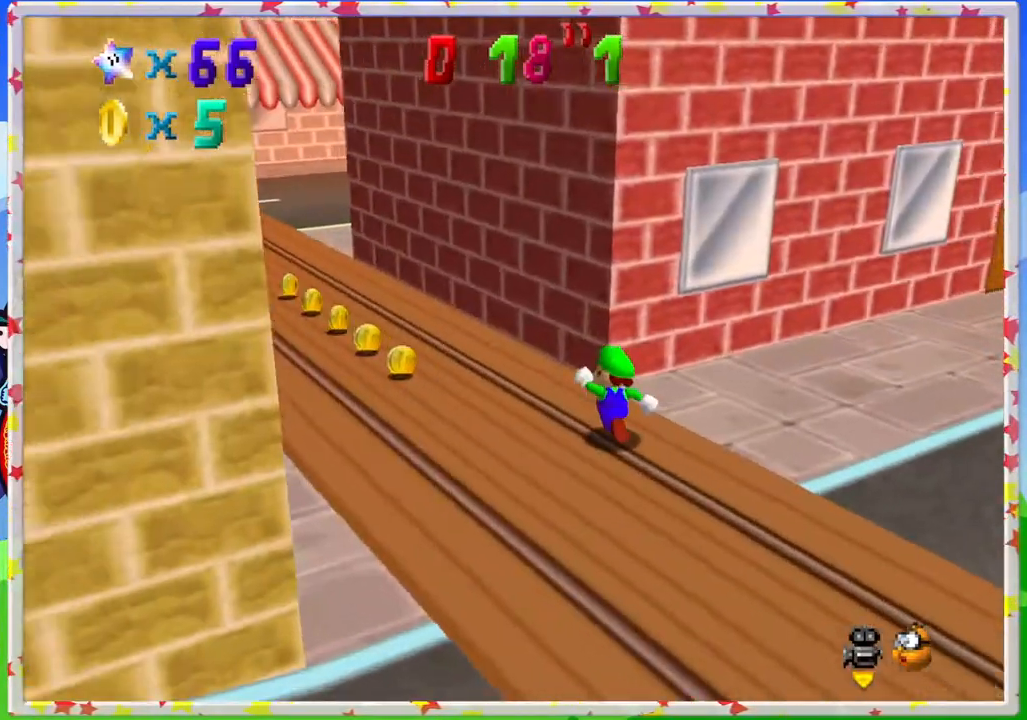
Gameplay with a controller (Nintendo layout); each line is a JSON object with the inputs held at the frame after it. "events" lists button and stick changes between this image and that frame as [ms after this image, input, new state], when the widget could be followed in between. Not read: L3 R3.
{"buttons": [], "left_stick": "up-left", "events": [[183, "C_RIGHT", "down"], [250, "C_RIGHT", "up"]]}
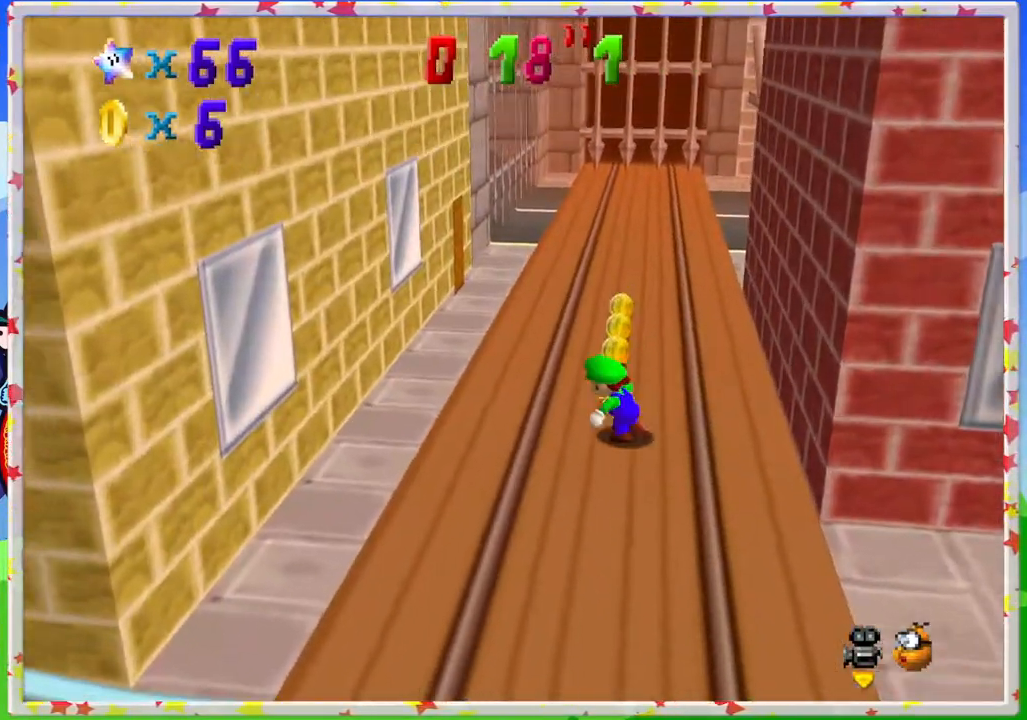
{"buttons": [], "left_stick": "up-left", "events": [[167, "A", "down"], [433, "A", "up"]]}
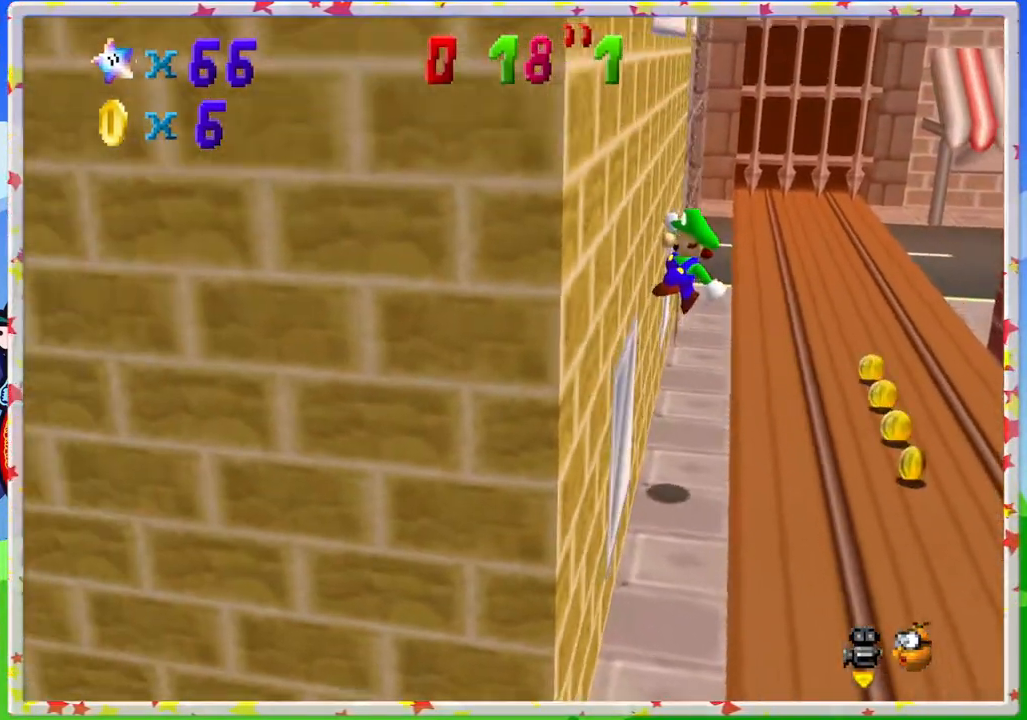
{"buttons": ["A"], "left_stick": "right", "events": [[50, "A", "down"], [117, "left_stick", "right"]]}
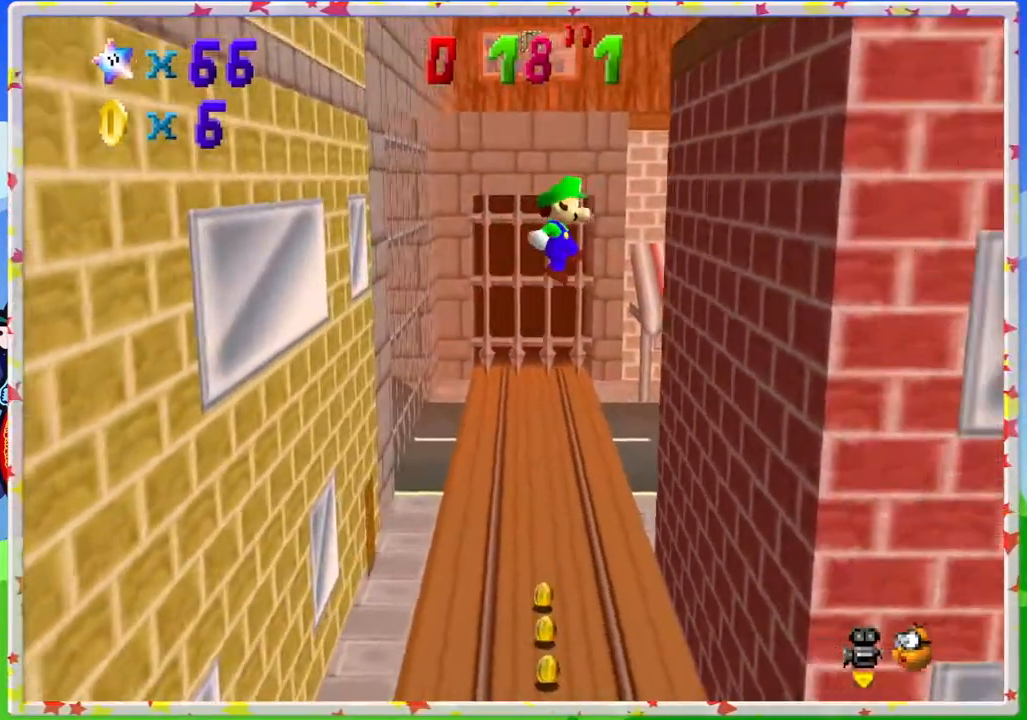
{"buttons": ["A"], "left_stick": "up-left", "events": [[83, "A", "up"], [317, "left_stick", "up"], [333, "A", "down"], [383, "left_stick", "up-left"]]}
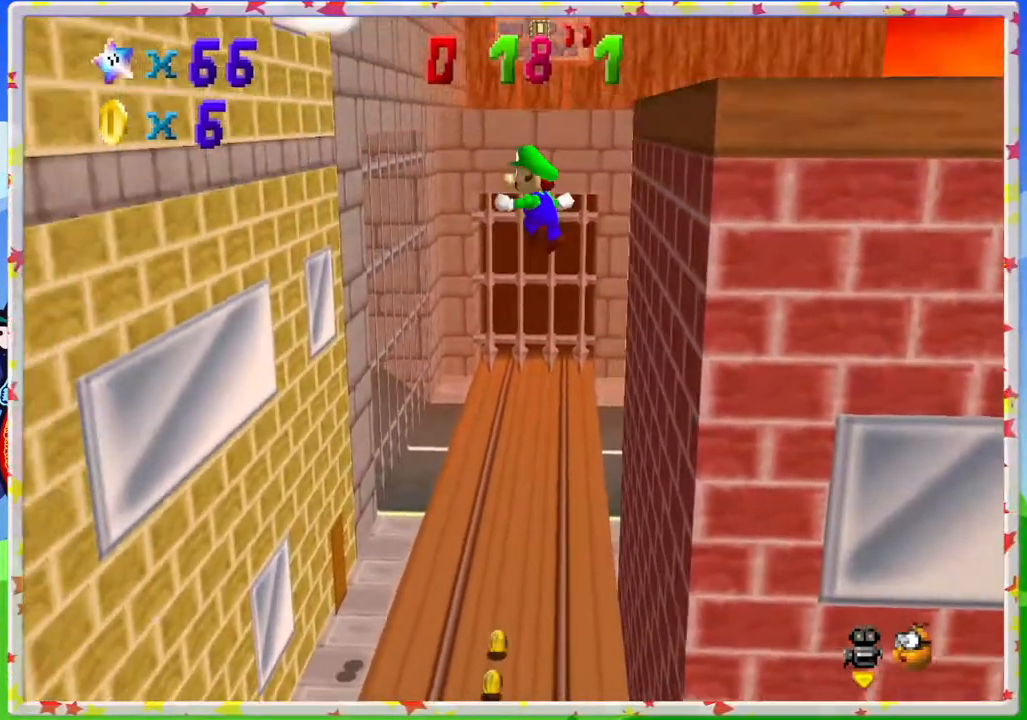
{"buttons": [], "left_stick": "up-left", "events": [[450, "A", "up"]]}
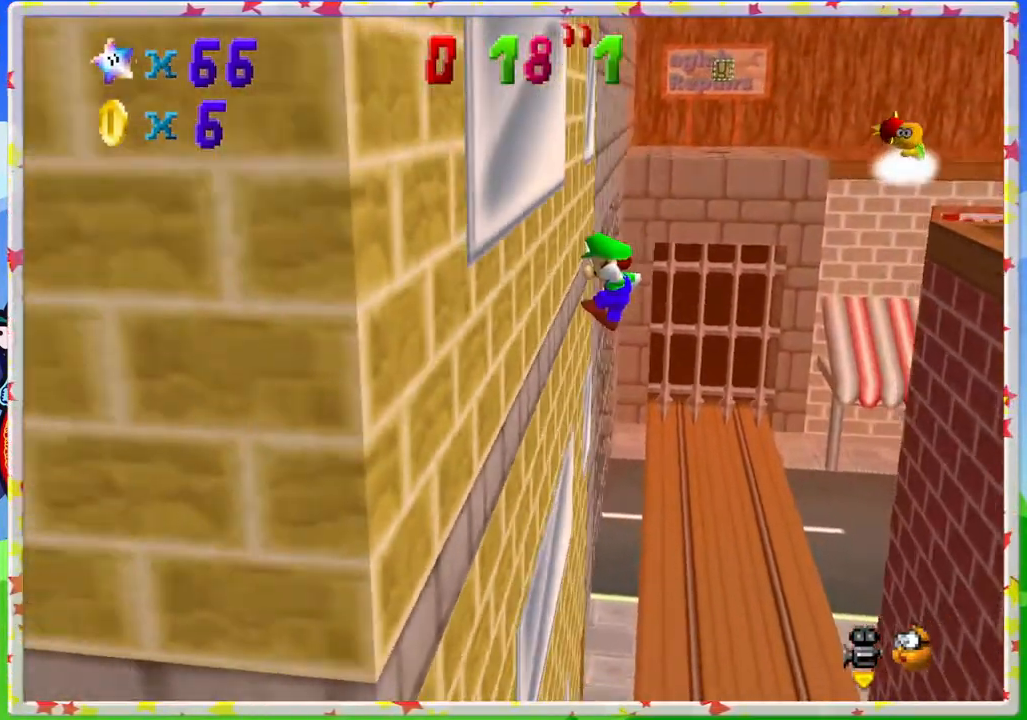
{"buttons": ["A"], "left_stick": "right", "events": [[117, "A", "down"], [167, "left_stick", "right"]]}
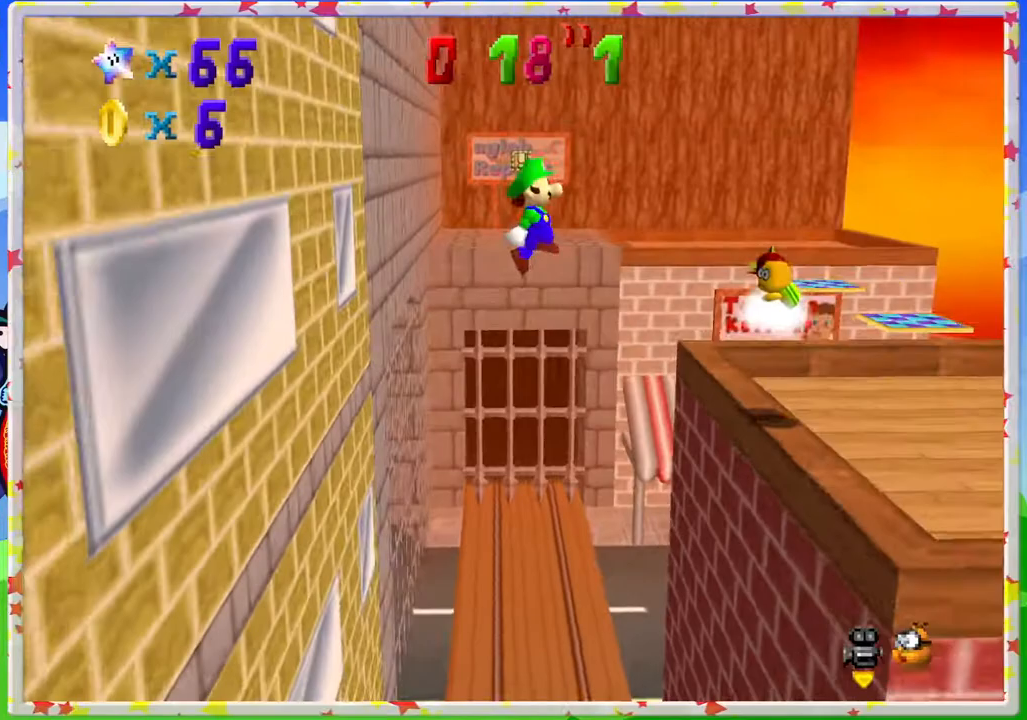
{"buttons": ["C_RIGHT"], "left_stick": "right", "events": [[233, "A", "up"], [383, "C_RIGHT", "down"]]}
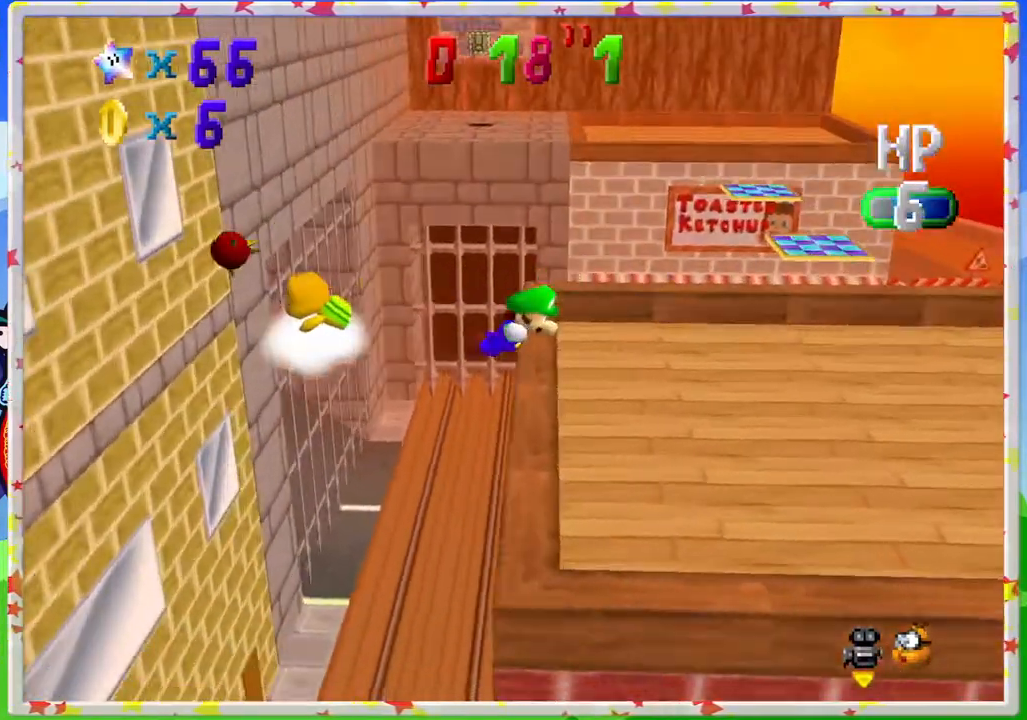
{"buttons": [], "left_stick": "center", "events": [[33, "C_RIGHT", "up"], [467, "left_stick", "center"]]}
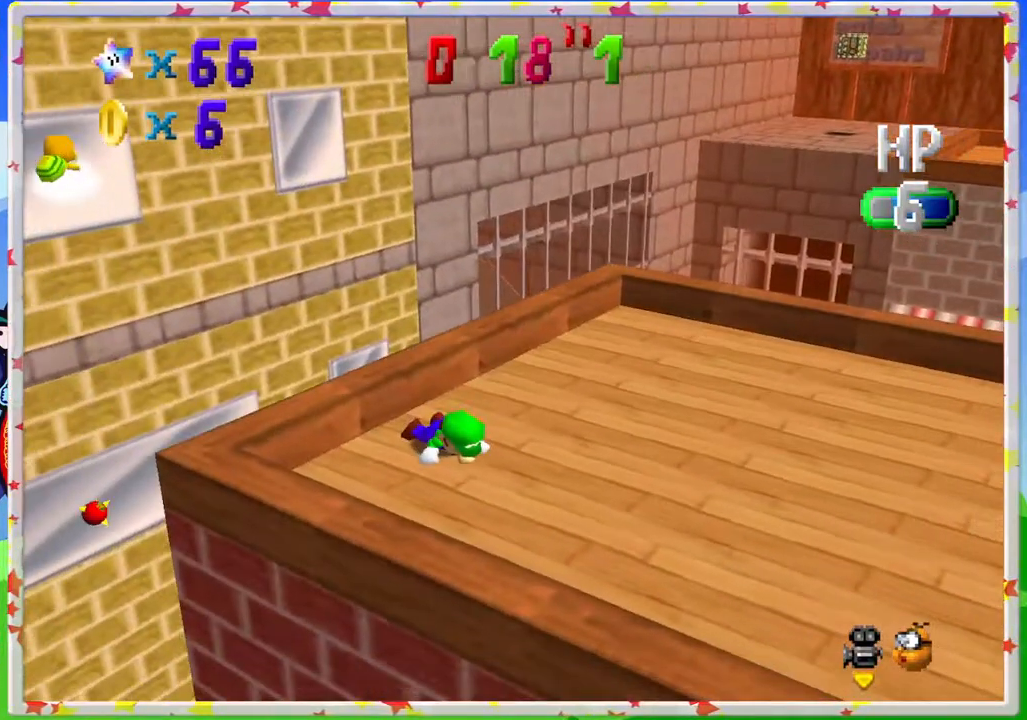
{"buttons": [], "left_stick": "down-right", "events": [[33, "C_RIGHT", "down"], [167, "C_RIGHT", "up"], [317, "left_stick", "down"], [383, "left_stick", "down-right"]]}
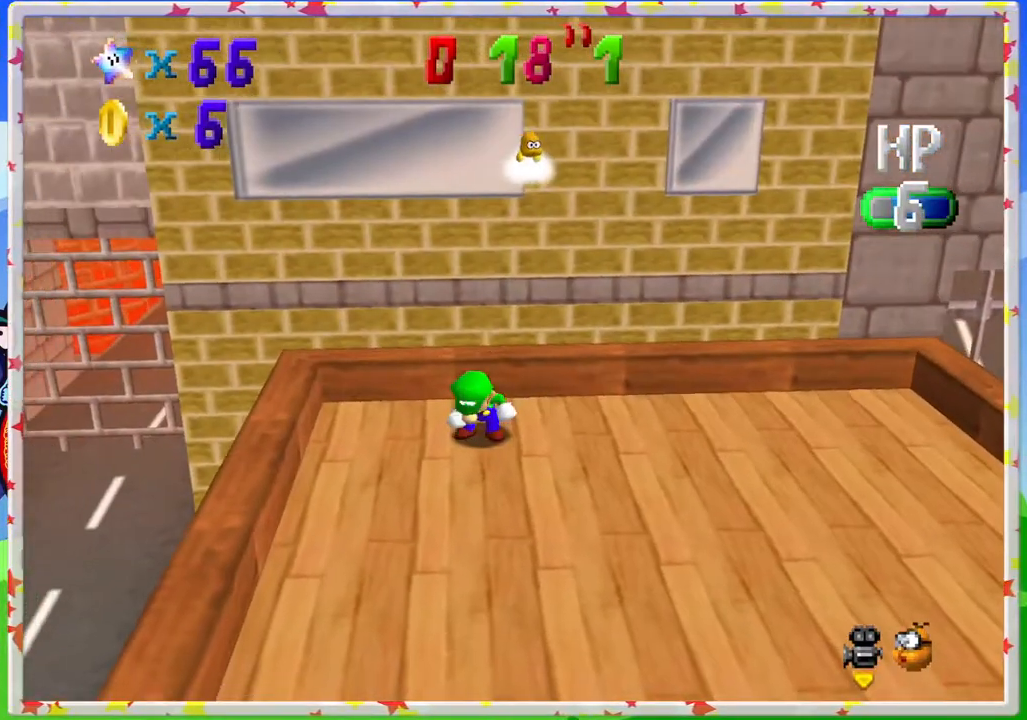
{"buttons": ["C_RIGHT"], "left_stick": "down-right", "events": [[417, "C_RIGHT", "down"]]}
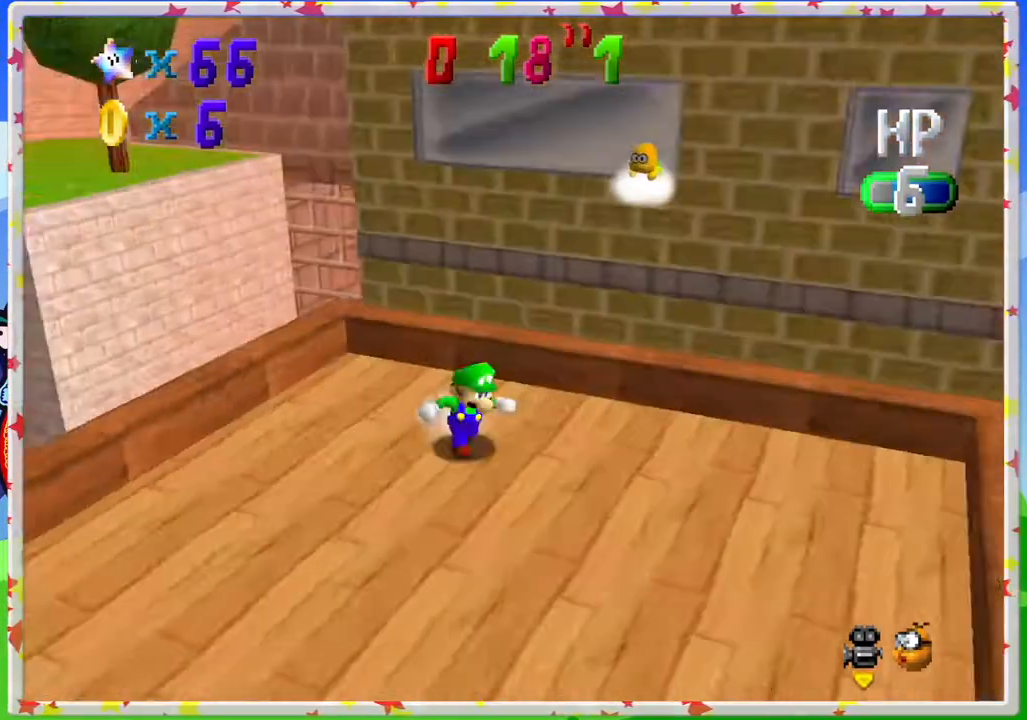
{"buttons": [], "left_stick": "down", "events": [[33, "C_RIGHT", "up"], [217, "left_stick", "down"]]}
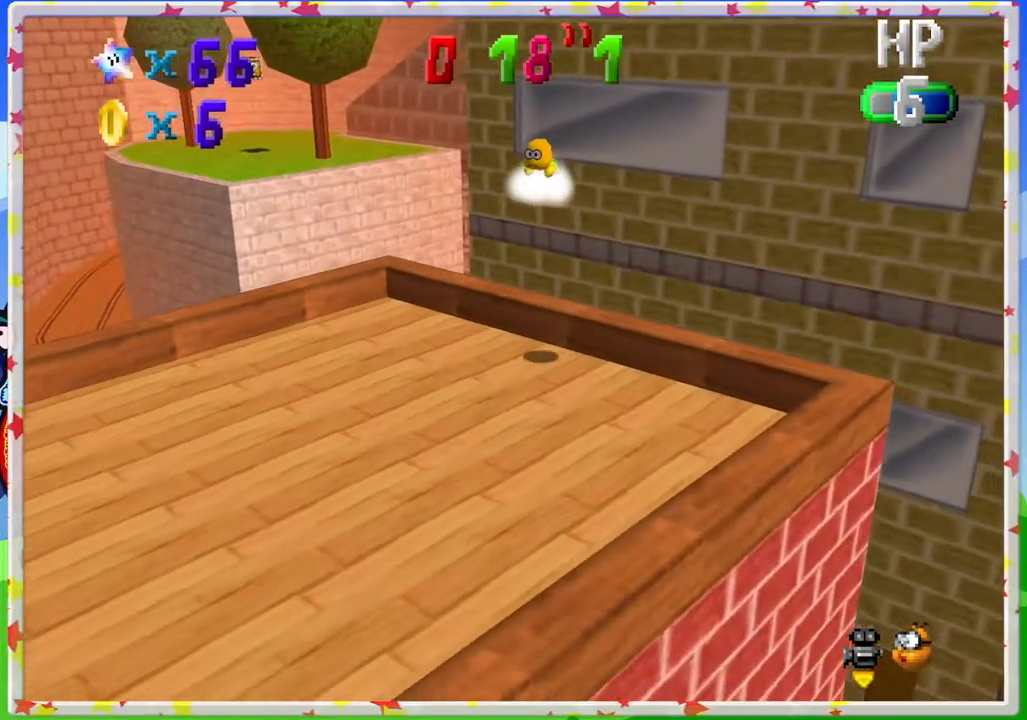
{"buttons": [], "left_stick": "left", "events": [[33, "left_stick", "down-left"], [50, "C_RIGHT", "down"], [167, "C_RIGHT", "up"], [417, "left_stick", "left"]]}
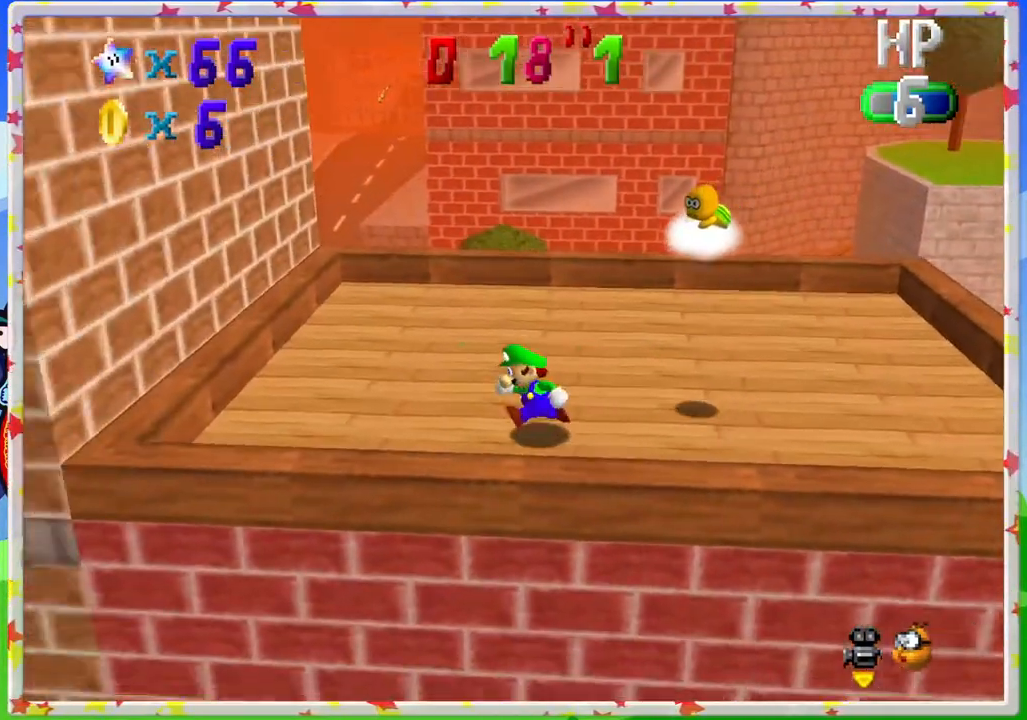
{"buttons": [], "left_stick": "right", "events": [[83, "C_LEFT", "down"], [183, "C_LEFT", "up"], [300, "left_stick", "up"], [500, "left_stick", "right"]]}
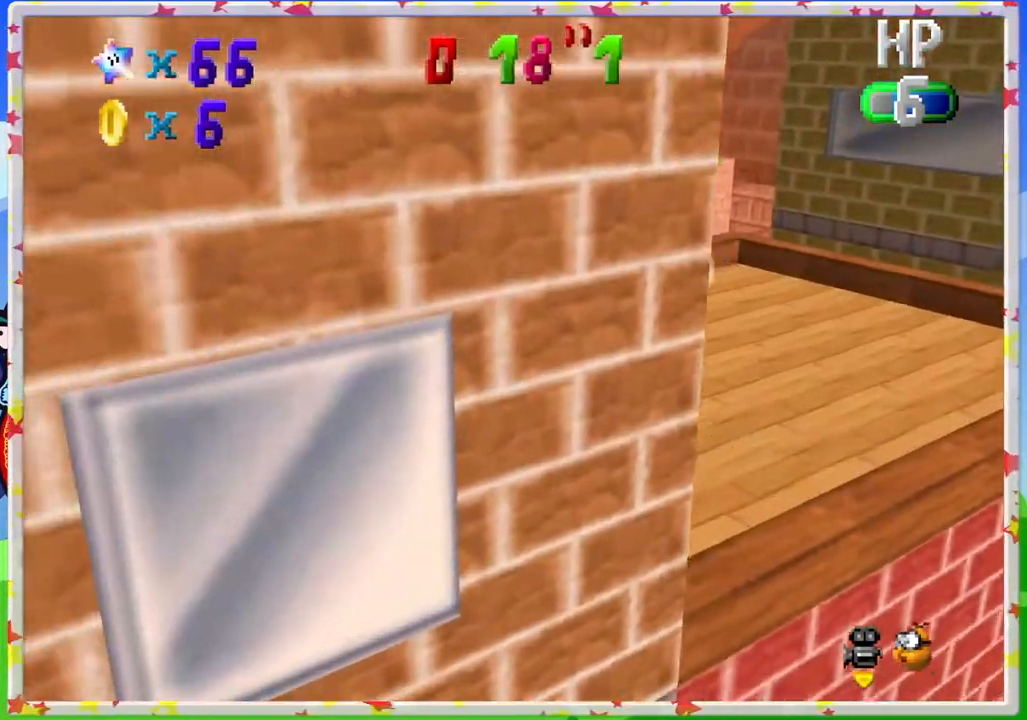
{"buttons": ["C_RIGHT"], "left_stick": "left", "events": [[100, "A", "down"], [200, "left_stick", "down"], [233, "A", "up"], [250, "Z", "down"], [317, "left_stick", "down-left"], [450, "Z", "up"], [483, "C_RIGHT", "down"], [483, "left_stick", "left"]]}
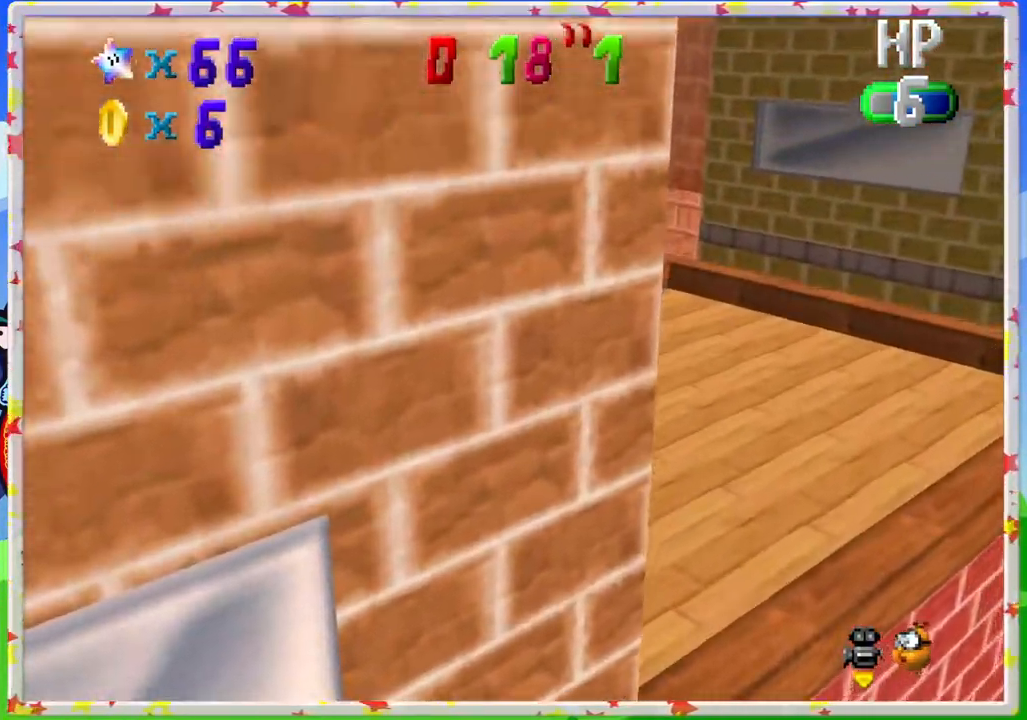
{"buttons": [], "left_stick": "center", "events": [[67, "left_stick", "center"], [117, "C_RIGHT", "up"]]}
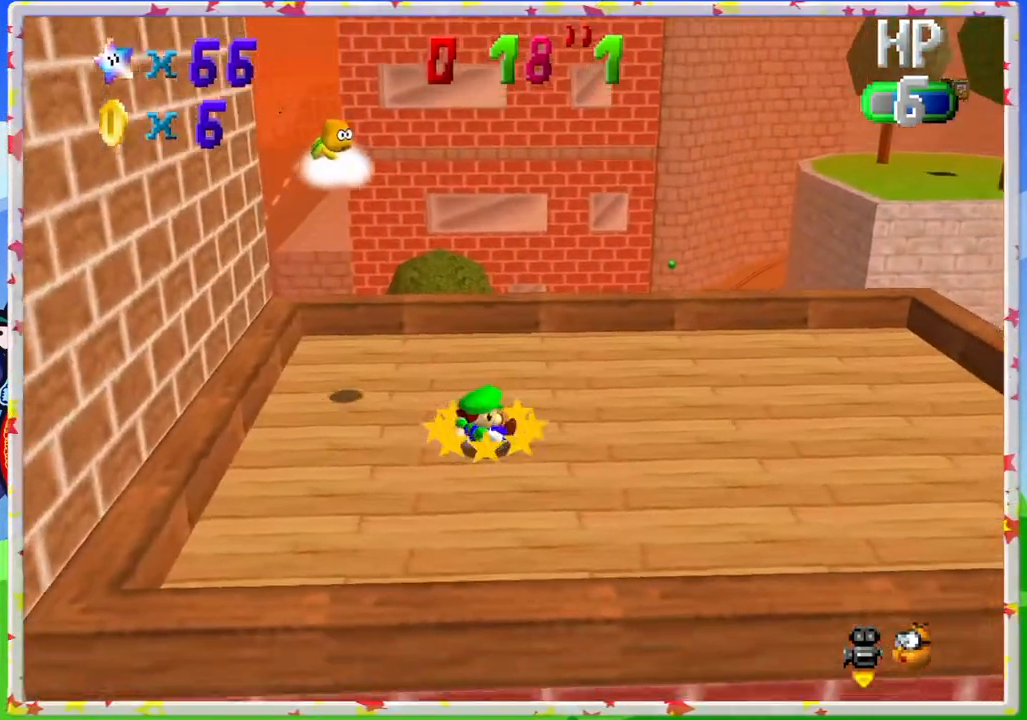
{"buttons": ["A"], "left_stick": "up-right", "events": [[67, "left_stick", "up-right"], [417, "A", "down"]]}
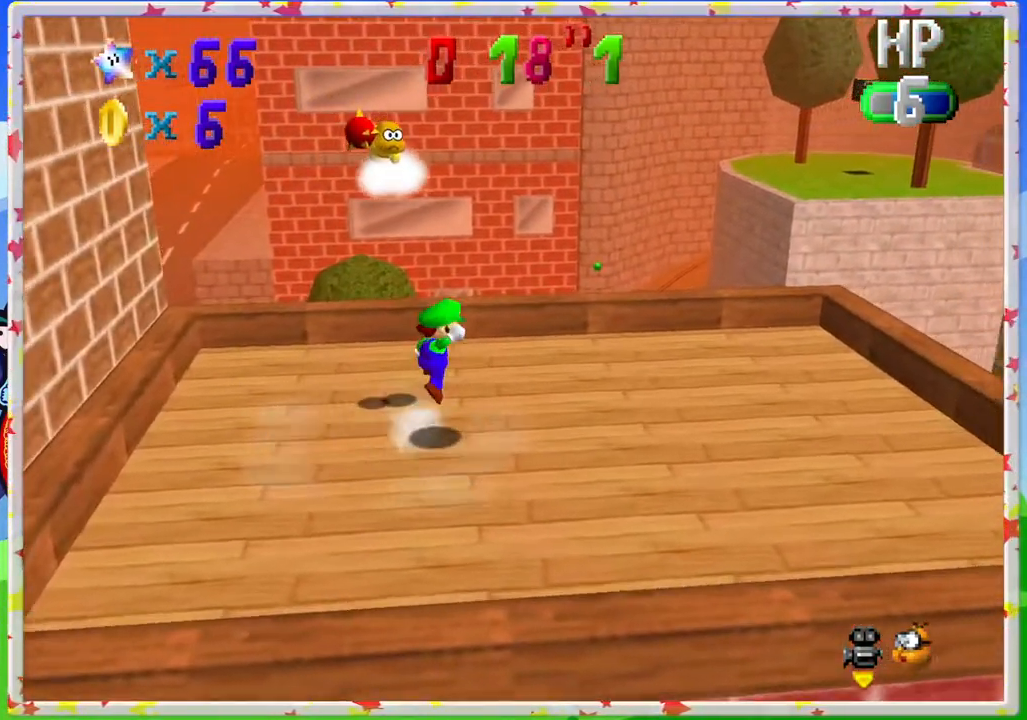
{"buttons": [], "left_stick": "center", "events": [[100, "Z", "down"], [150, "A", "up"], [200, "left_stick", "center"], [317, "Z", "up"]]}
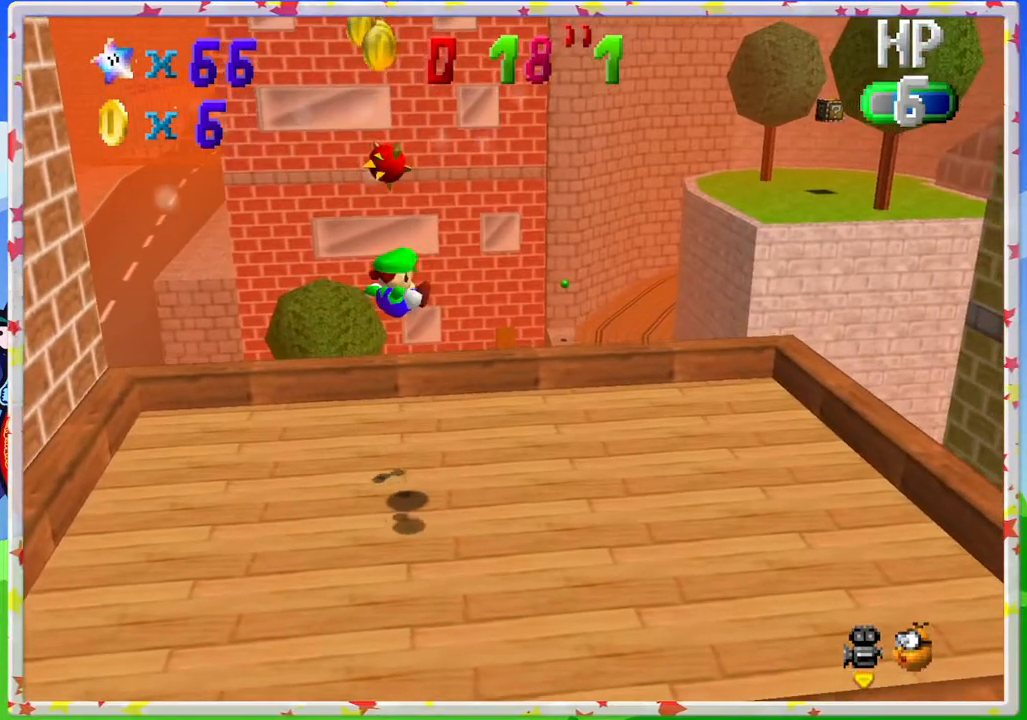
{"buttons": ["C_RIGHT"], "left_stick": "center", "events": [[200, "C_RIGHT", "down"], [333, "C_RIGHT", "up"], [450, "C_RIGHT", "down"]]}
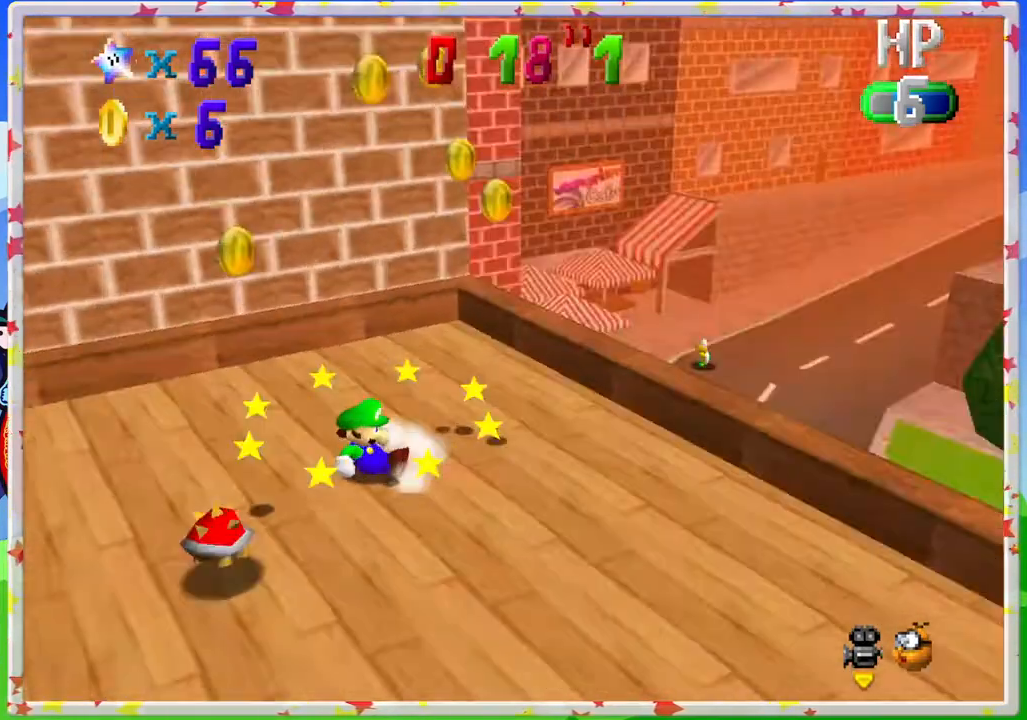
{"buttons": [], "left_stick": "down", "events": [[83, "C_RIGHT", "up"], [167, "C_RIGHT", "down"], [250, "left_stick", "down-left"], [300, "C_RIGHT", "up"], [317, "left_stick", "left"], [483, "left_stick", "down"]]}
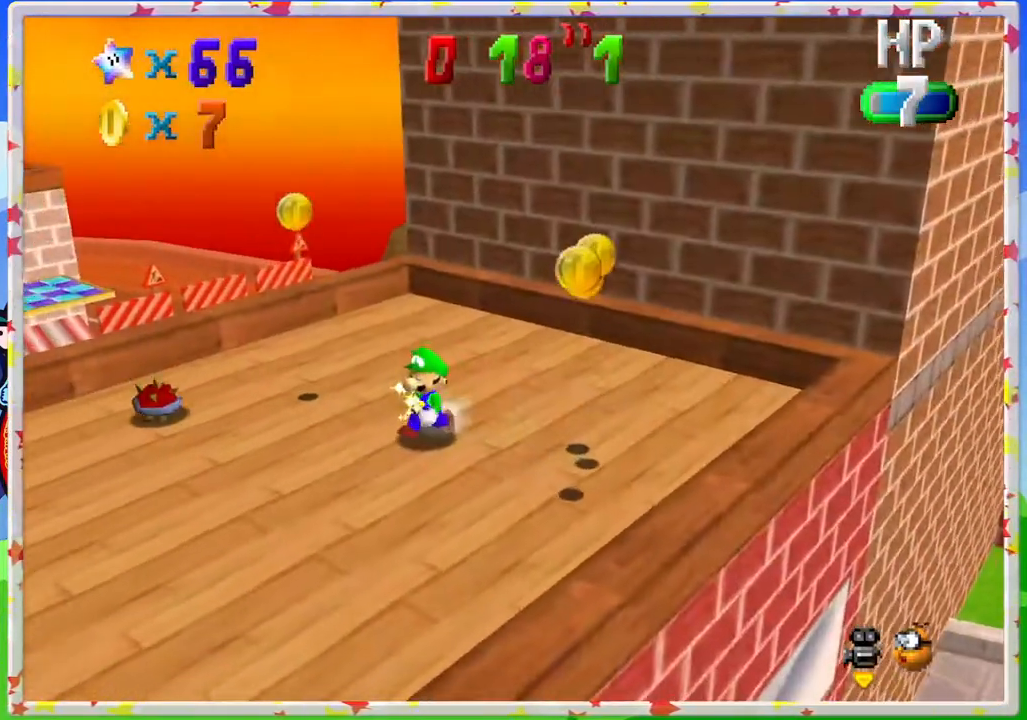
{"buttons": [], "left_stick": "down-right", "events": [[17, "left_stick", "down-right"]]}
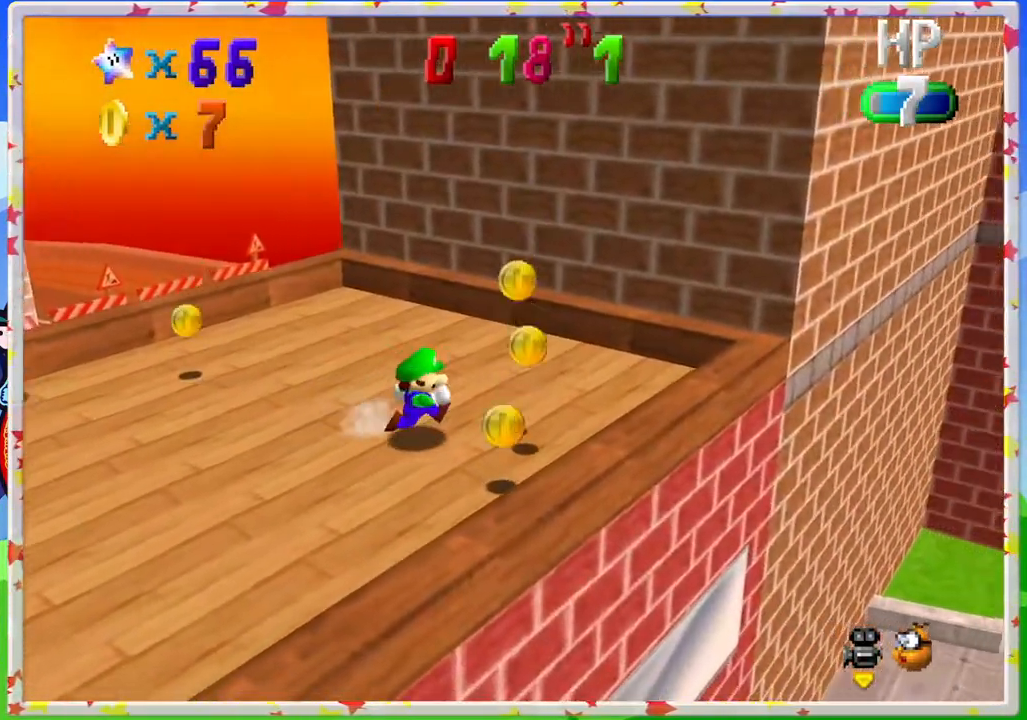
{"buttons": [], "left_stick": "left", "events": [[183, "left_stick", "down"], [400, "left_stick", "left"]]}
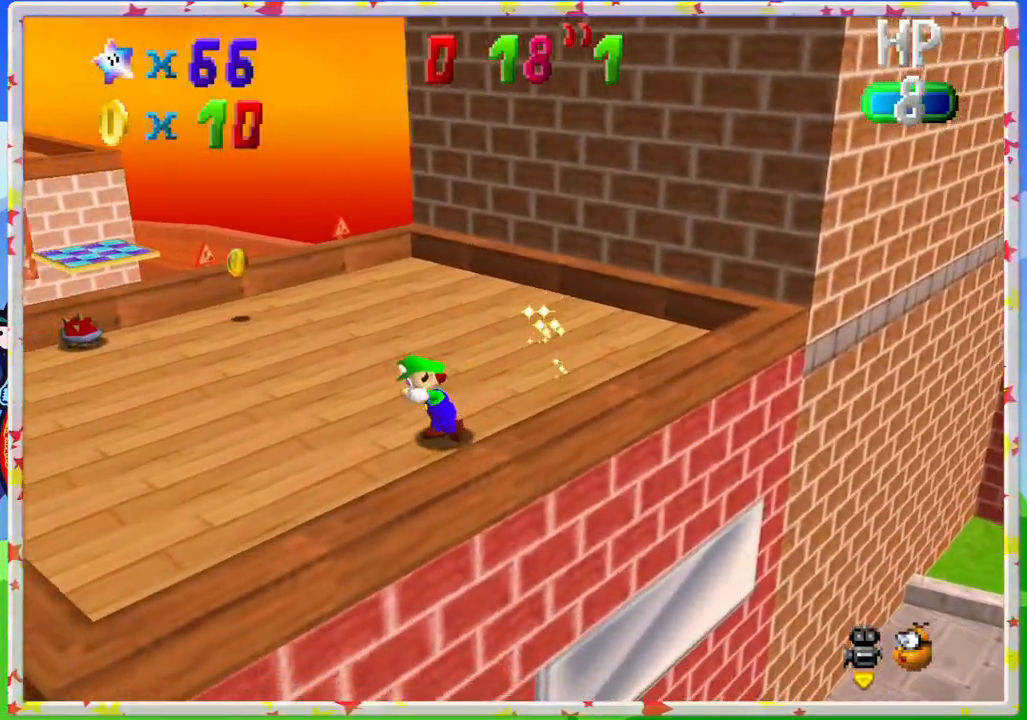
{"buttons": [], "left_stick": "up-left", "events": [[67, "left_stick", "up-left"]]}
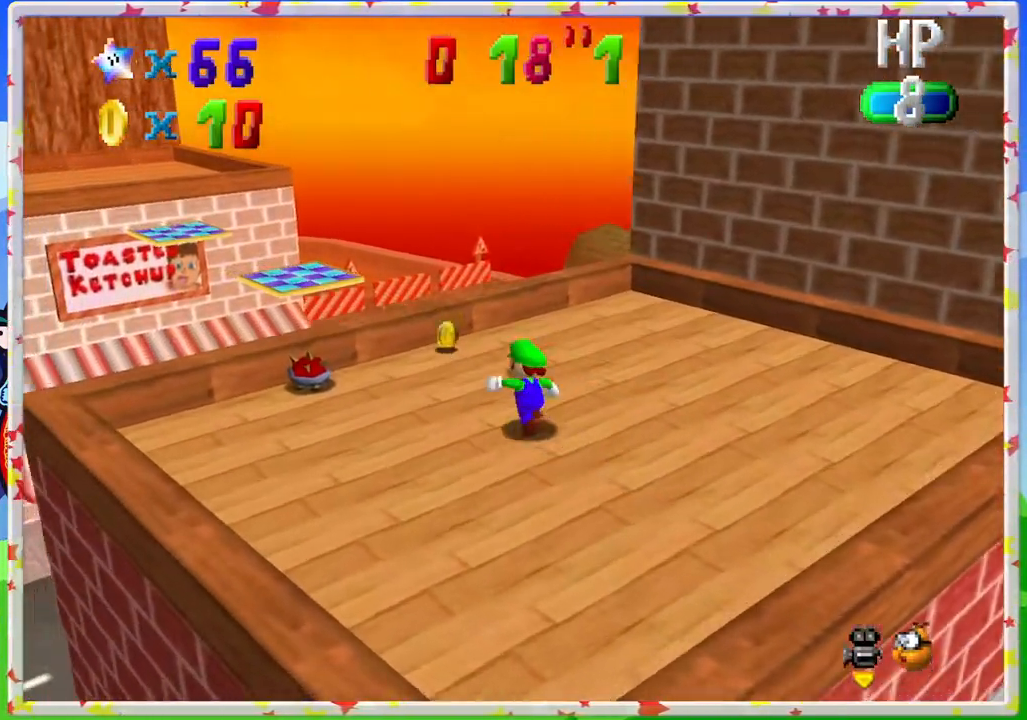
{"buttons": [], "left_stick": "down", "events": [[50, "left_stick", "up"], [133, "C_RIGHT", "down"], [150, "left_stick", "center"], [250, "C_RIGHT", "up"], [383, "left_stick", "down"]]}
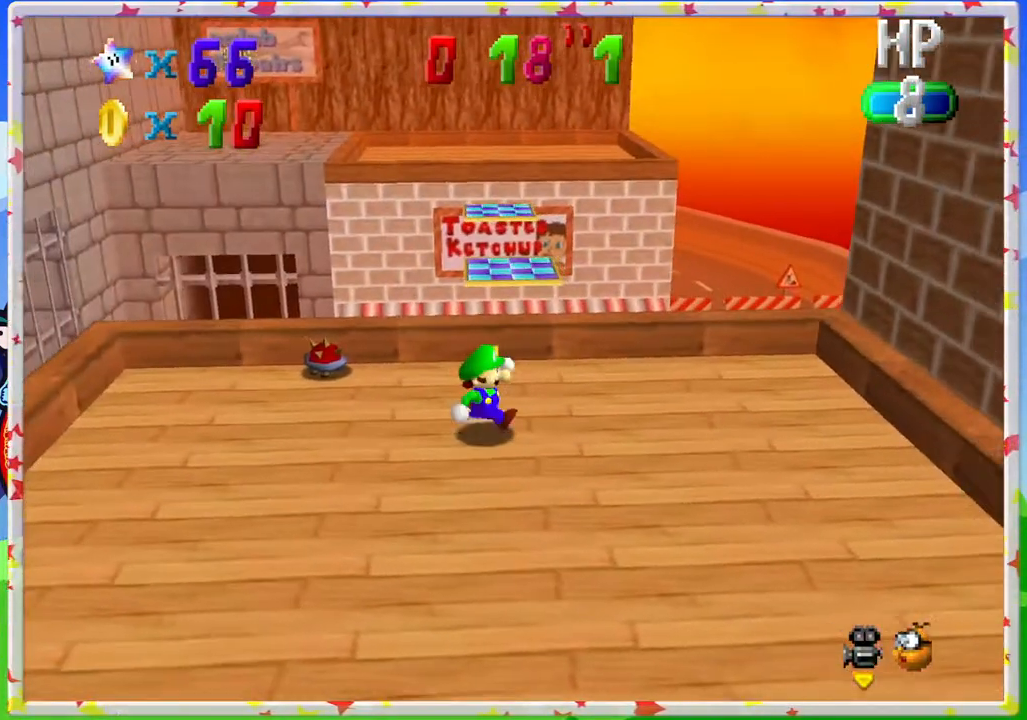
{"buttons": [], "left_stick": "down-right", "events": [[450, "left_stick", "down-right"]]}
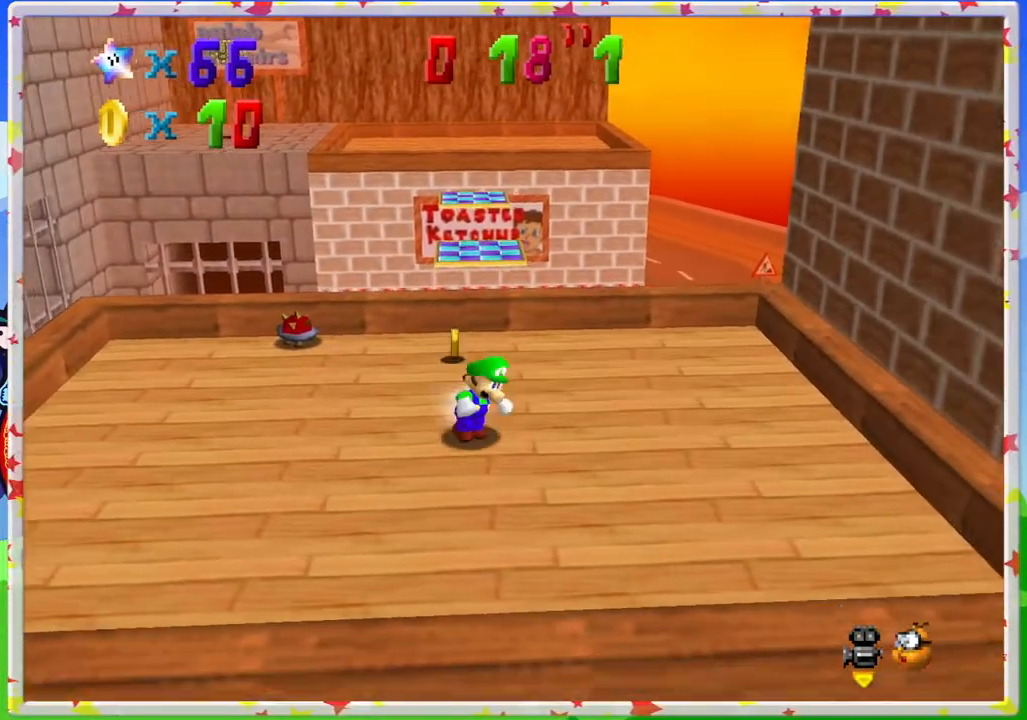
{"buttons": [], "left_stick": "up", "events": [[150, "left_stick", "up-right"], [217, "left_stick", "up"], [300, "C_LEFT", "down"], [450, "C_LEFT", "up"]]}
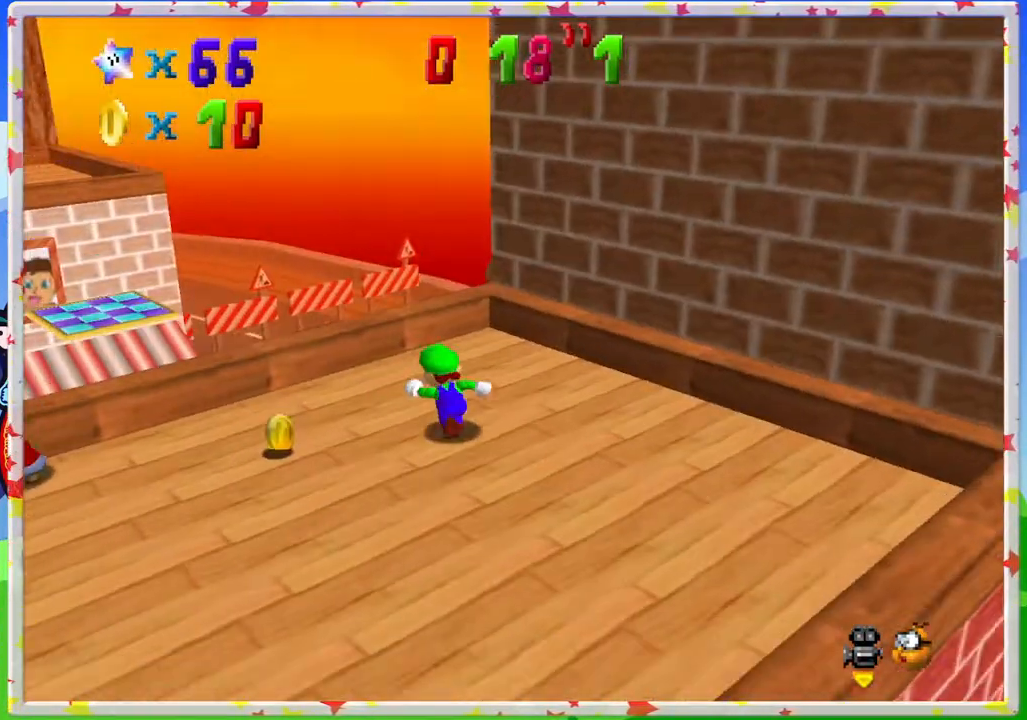
{"buttons": ["A"], "left_stick": "up-right", "events": [[67, "left_stick", "up-left"], [233, "left_stick", "up"], [417, "A", "down"], [467, "left_stick", "up-right"]]}
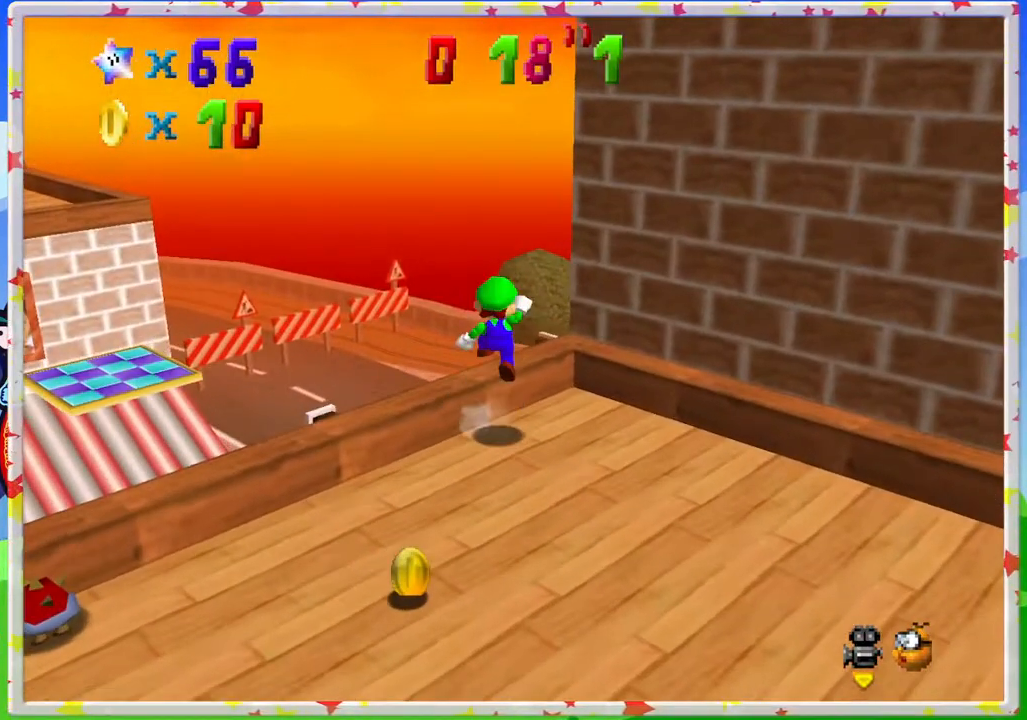
{"buttons": [], "left_stick": "up", "events": [[100, "A", "up"], [167, "C_LEFT", "down"], [250, "left_stick", "up"], [333, "C_LEFT", "up"]]}
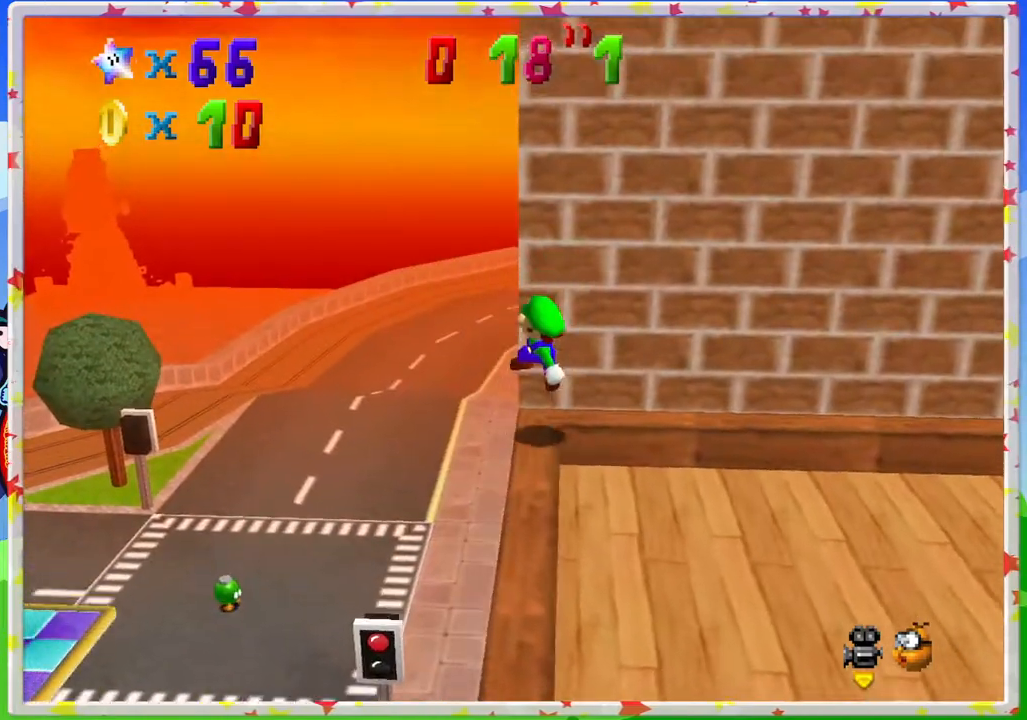
{"buttons": [], "left_stick": "up-left", "events": [[233, "C_LEFT", "down"], [400, "C_LEFT", "up"], [500, "left_stick", "up-left"]]}
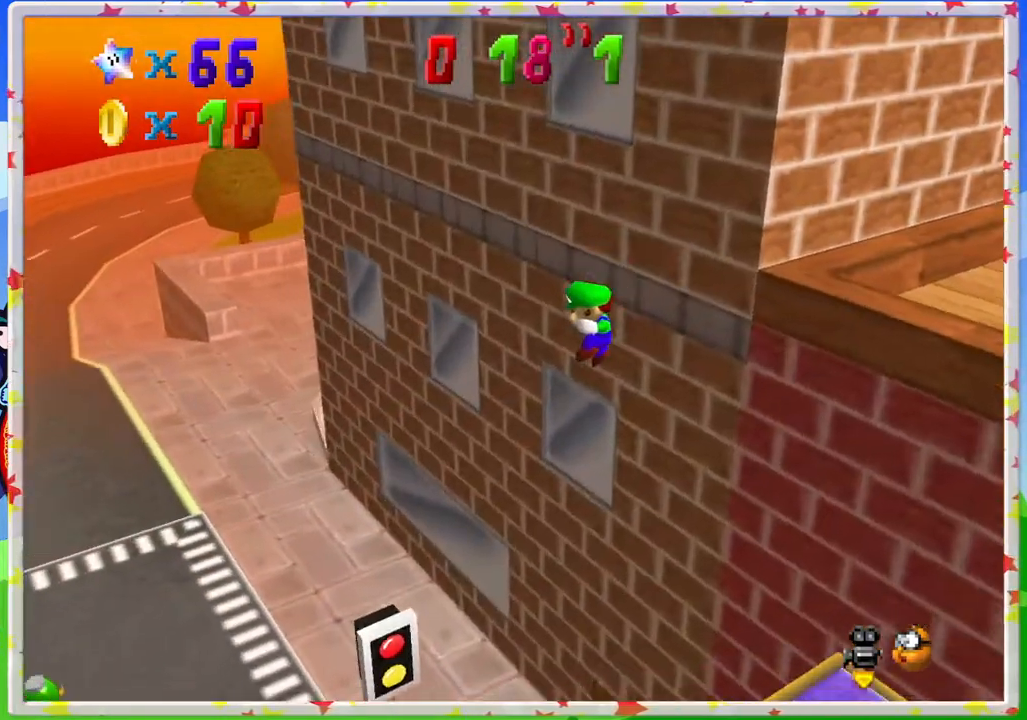
{"buttons": [], "left_stick": "up-left", "events": []}
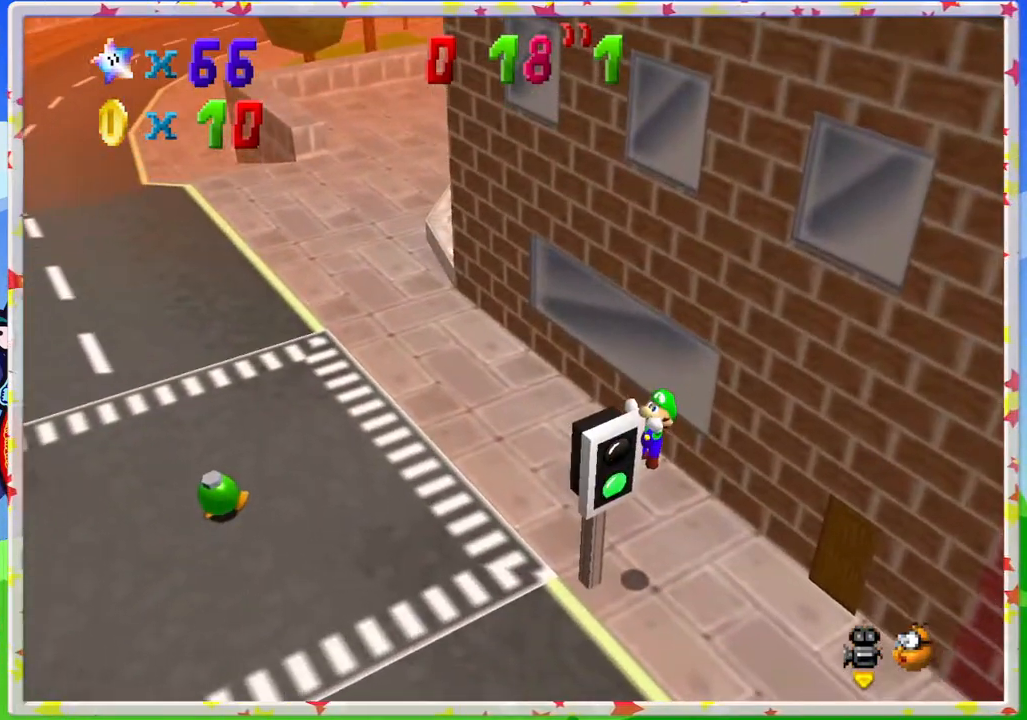
{"buttons": [], "left_stick": "left", "events": [[200, "C_LEFT", "down"], [367, "C_LEFT", "up"], [500, "left_stick", "left"]]}